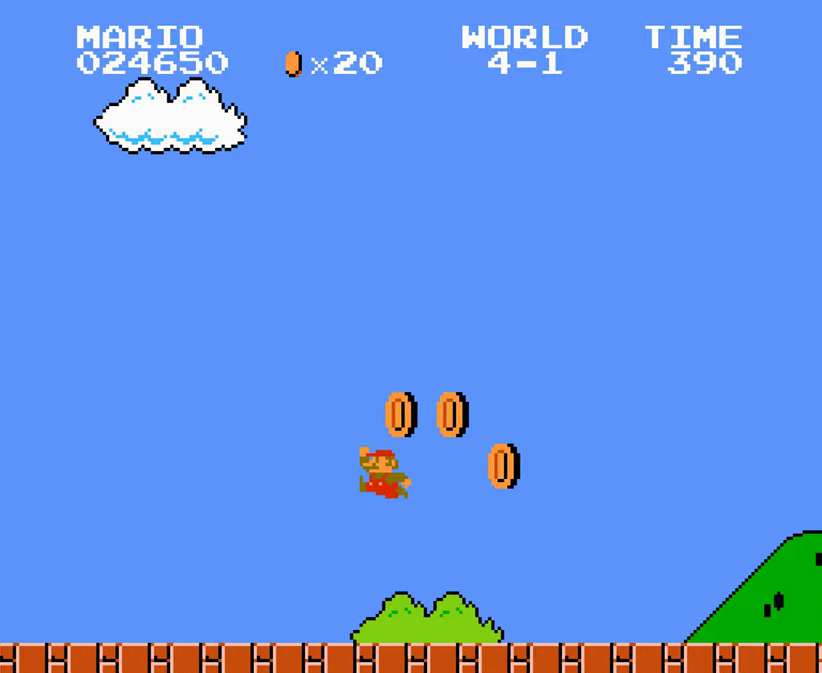
Gameplay with a controller (Nintendo layout); each line is a JSON object with the inputs held at the frame after it. Not read: L3 R3.
{"buttons": ["DPAD_RIGHT"]}
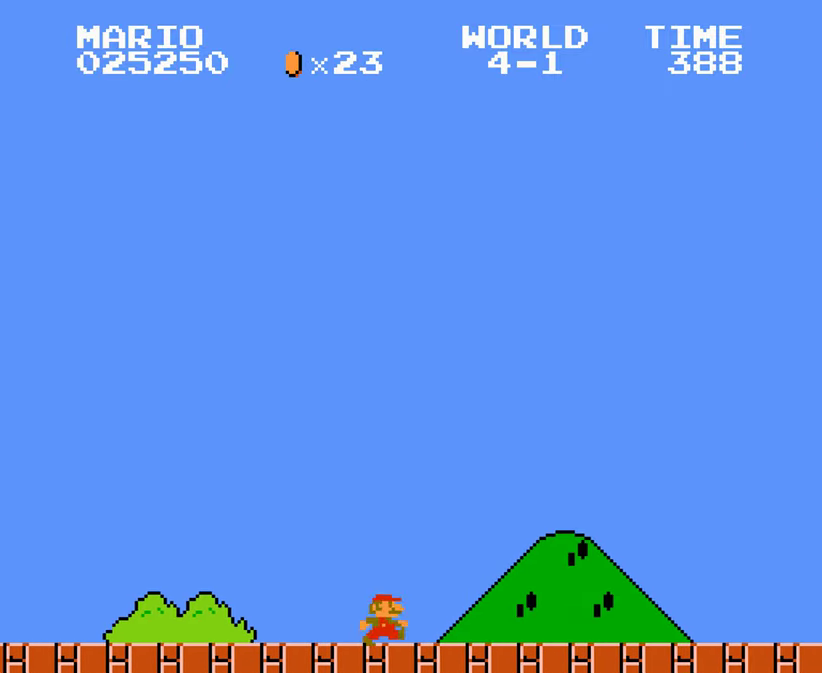
{"buttons": []}
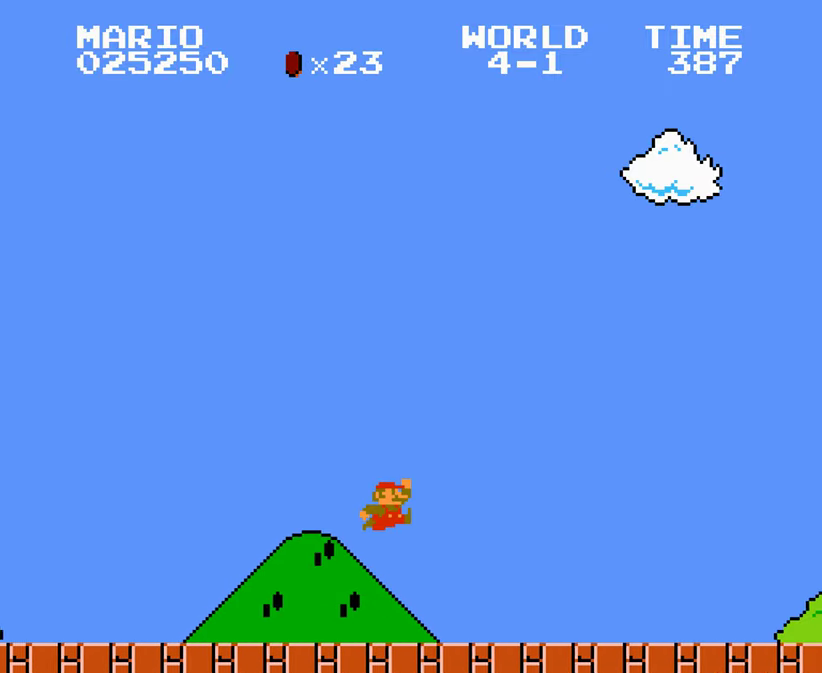
{"buttons": []}
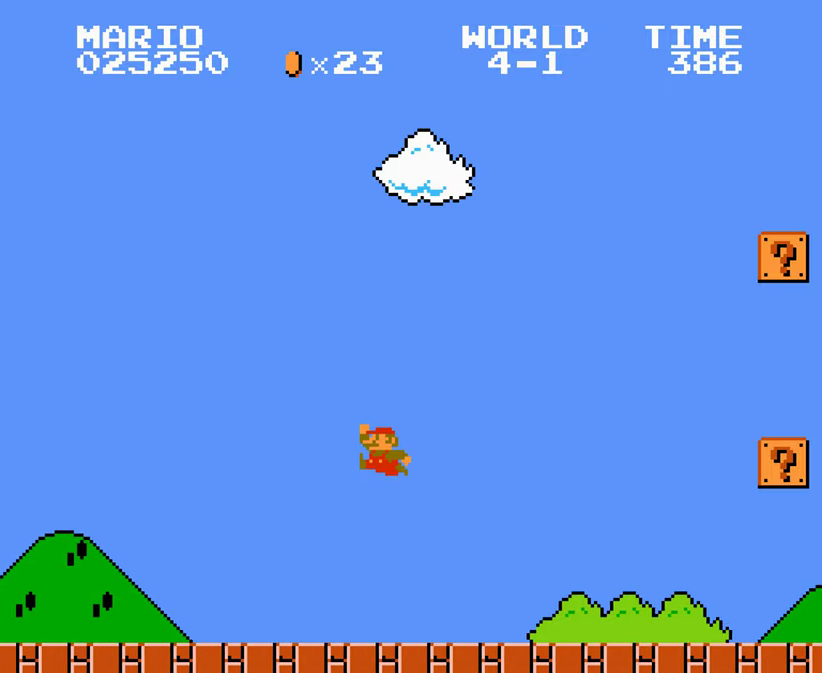
{"buttons": ["A"]}
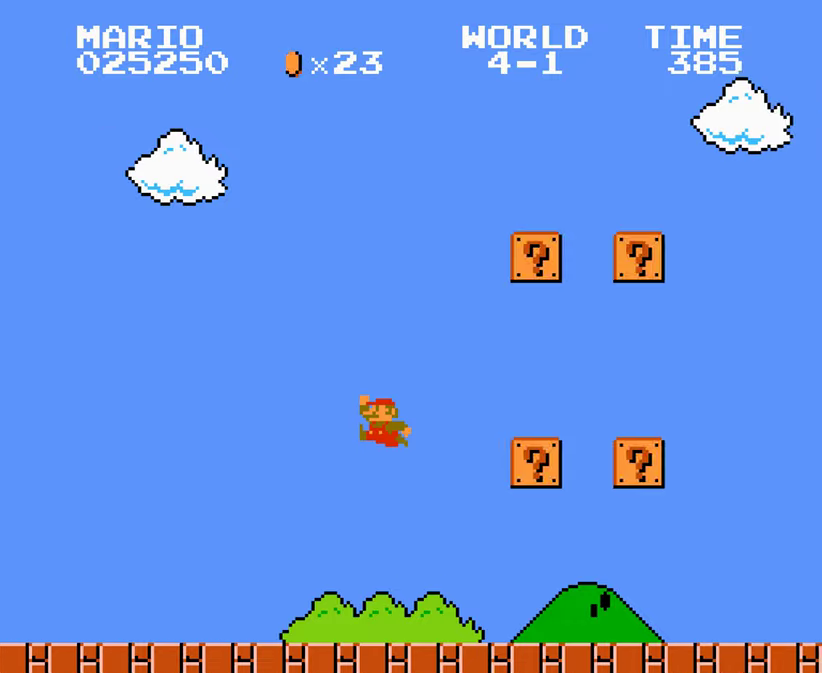
{"buttons": ["A"]}
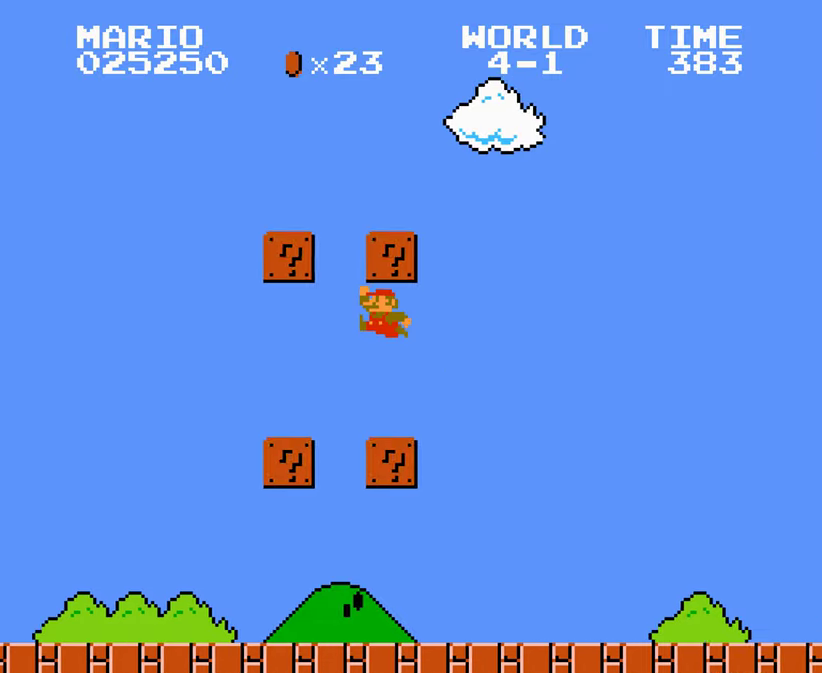
{"buttons": ["A"]}
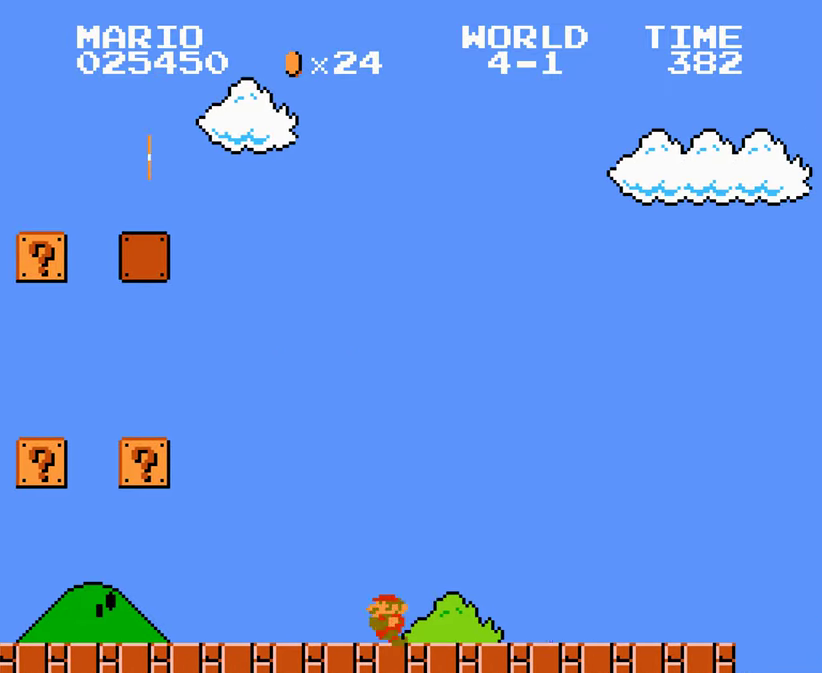
{"buttons": []}
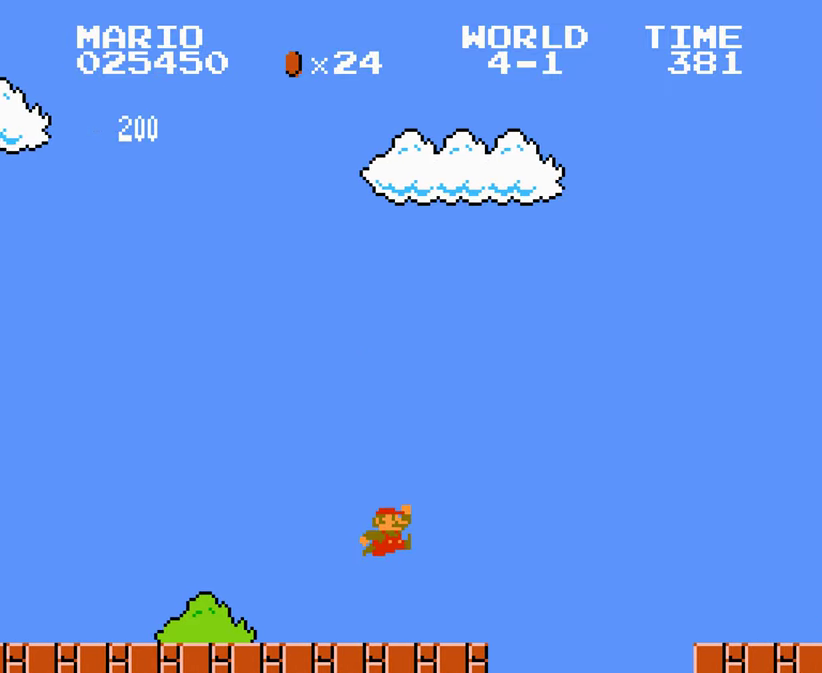
{"buttons": []}